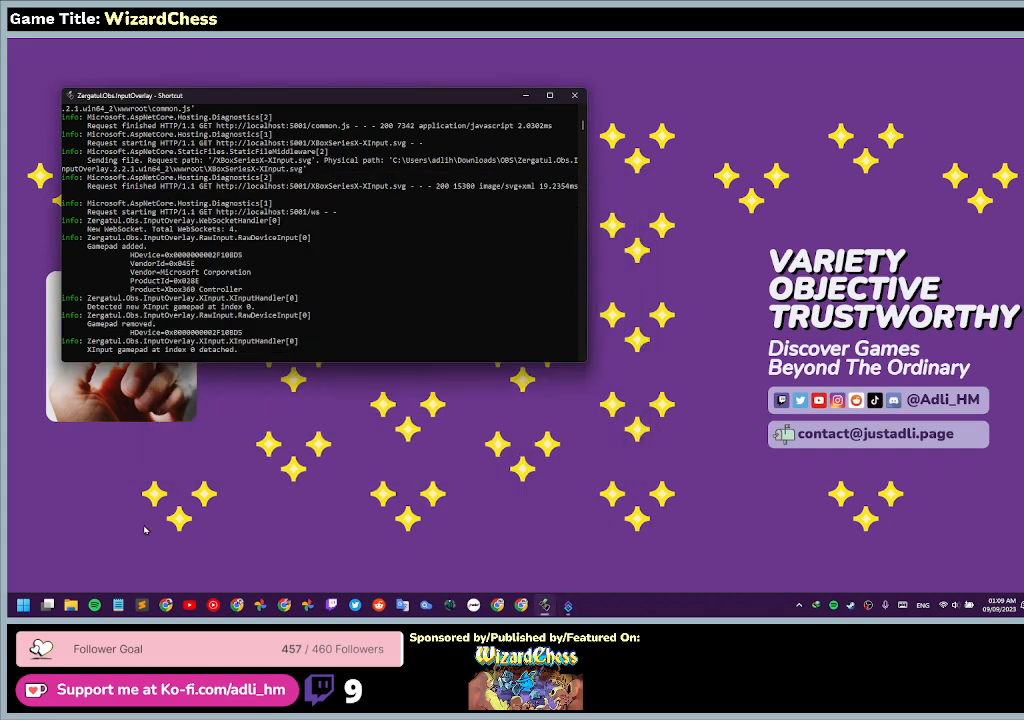
Gameplay with keyboard and mouse; each line is a JSON object with the keys and mouse buttons held at the frame after it. "events" lists presses ("down") and releases ("up") of "0", "1", "2", "3", "4", "5", "6", "7", "8", "9", "a", "alt", "b", "c", "caps_lock", "ctrl", "d", "down", "e", "escape", "f", "f1", "f2", "f3", "f4", "f5", "f6", "f7", "f8", "g", "h", "i", "j", "k", "l", "left", "m", "n", "o", "p", "q", "r", "return", "right", "s", "shift", "space", "t", "tab", "tilde", "u", "up", "v", "w", "x", "y", "z", "mouse_left", "mouse_wheel" and "mouse_right" between this image and that frame as [ms after this image, input, new state], when the widget could be followed in between. "mouse_left", "mouse_wheel", "mouse_right" = the "left", "wheel", "right" buttons of the "mouse" list. No other keys are recorded. "wheel" means that the mouse wheel is clicked or scrolled. Mouse movement is not recorded.
{"keys": [], "mouse": [], "events": []}
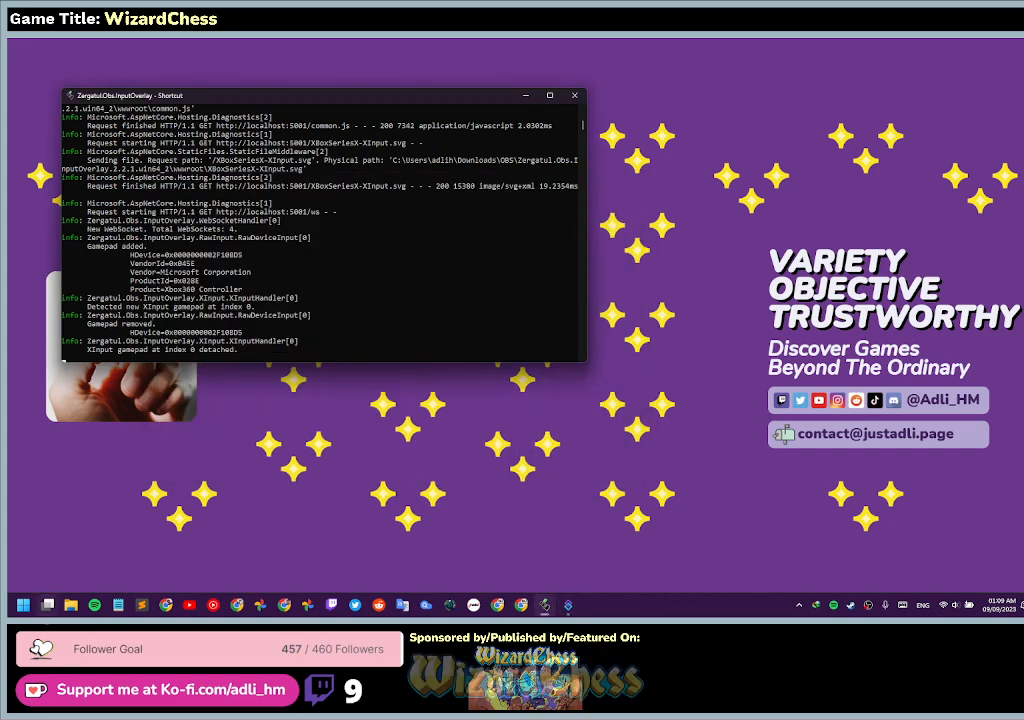
{"keys": [], "mouse": [], "events": [[67, "mouse_left", "down"], [467, "mouse_left", "up"]]}
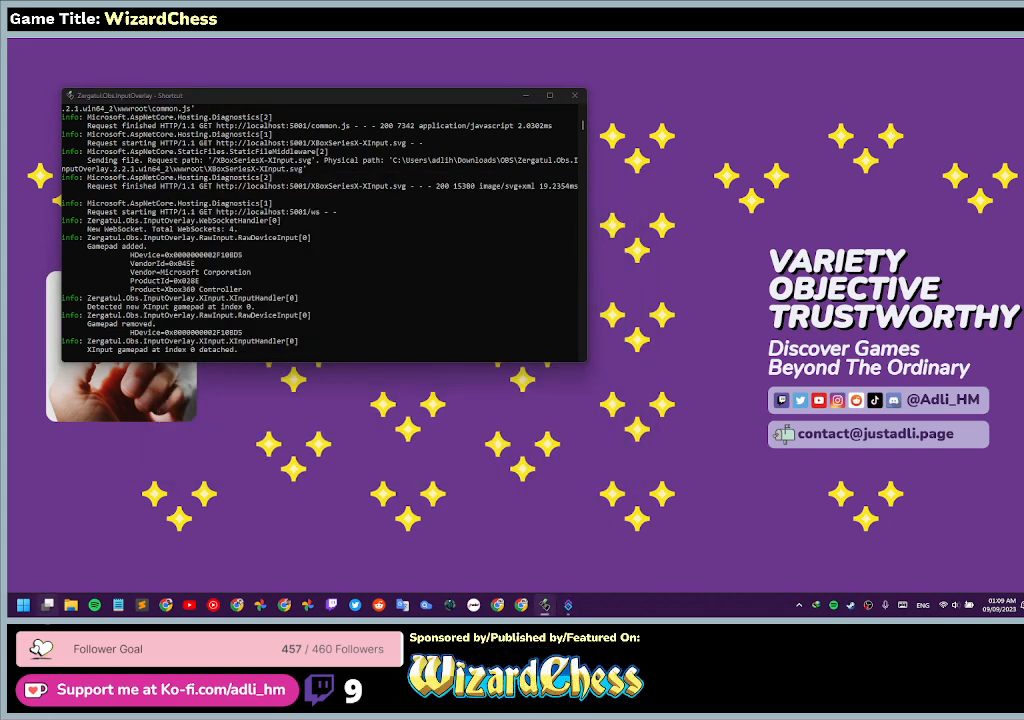
{"keys": [], "mouse": [], "events": []}
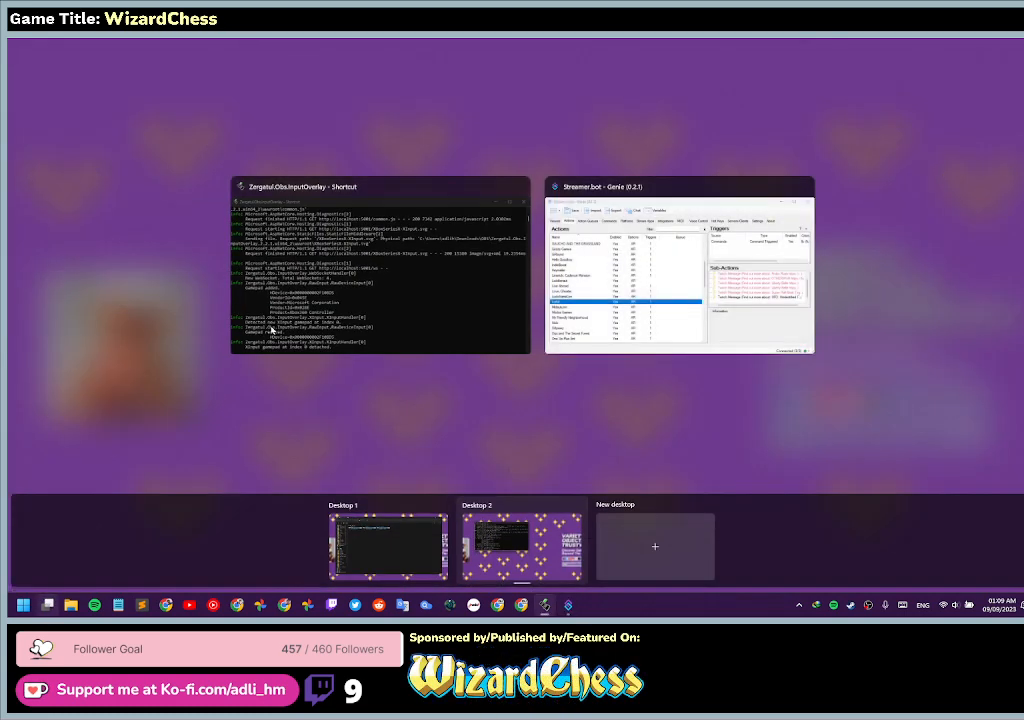
{"keys": [], "mouse": [], "events": []}
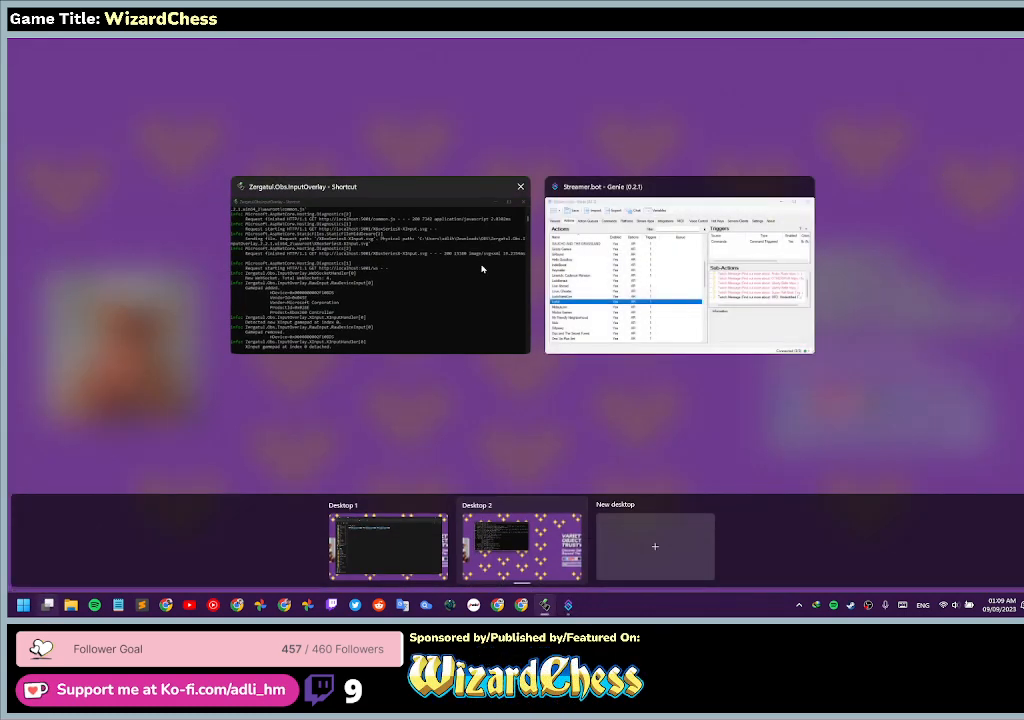
{"keys": [], "mouse": ["left"], "events": [[467, "mouse_left", "down"]]}
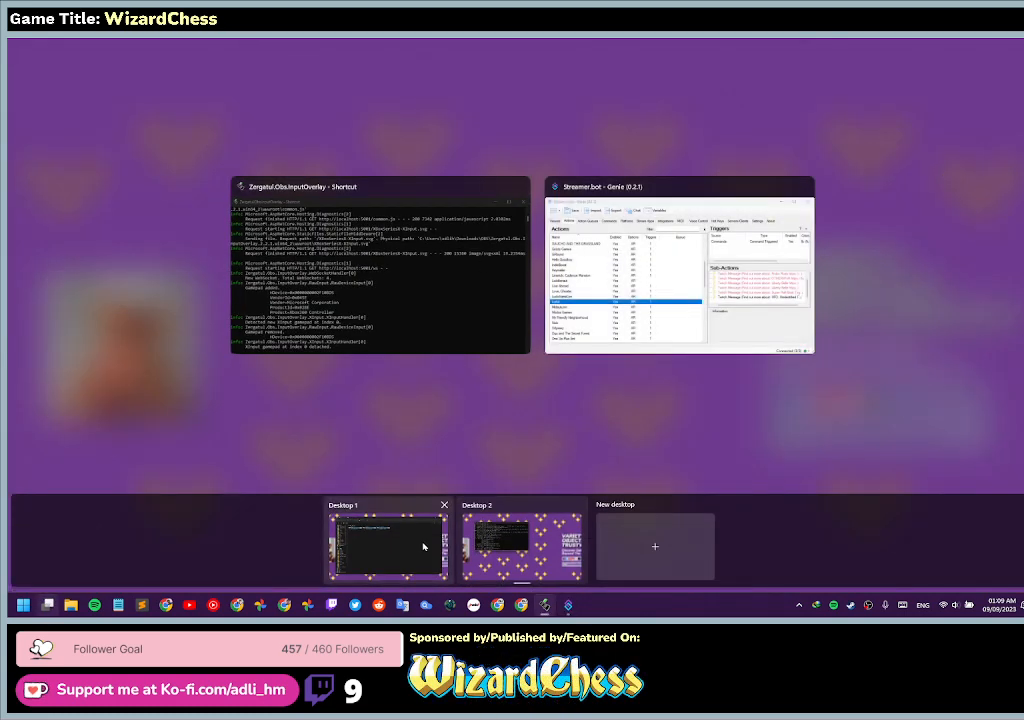
{"keys": [], "mouse": [], "events": [[333, "mouse_left", "up"]]}
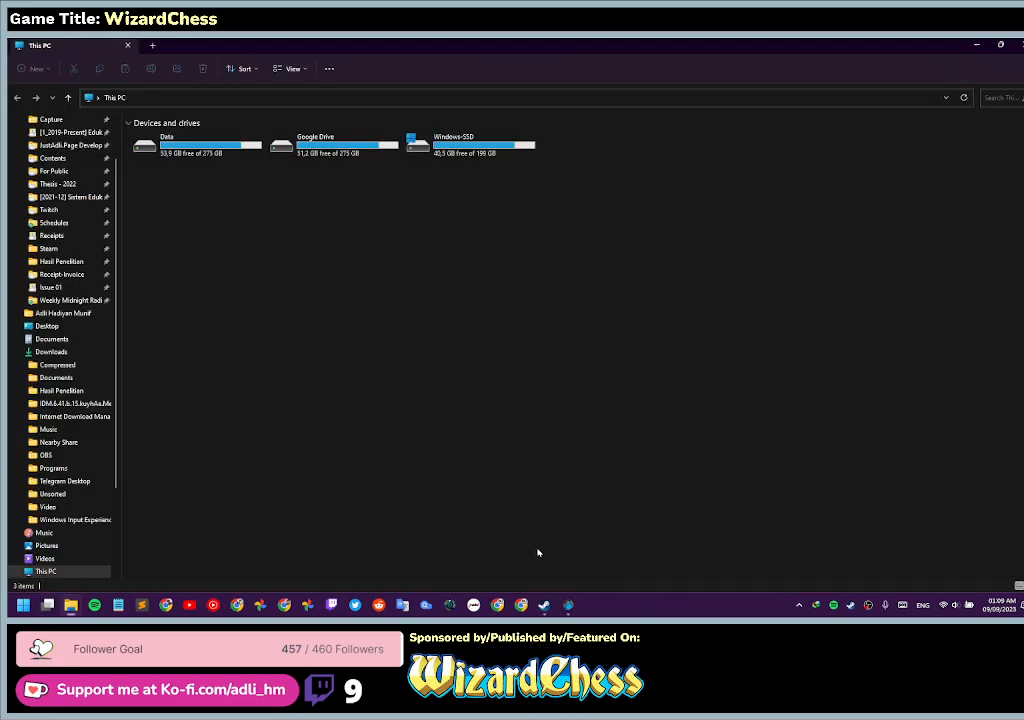
{"keys": [], "mouse": ["left"], "events": [[433, "mouse_left", "down"]]}
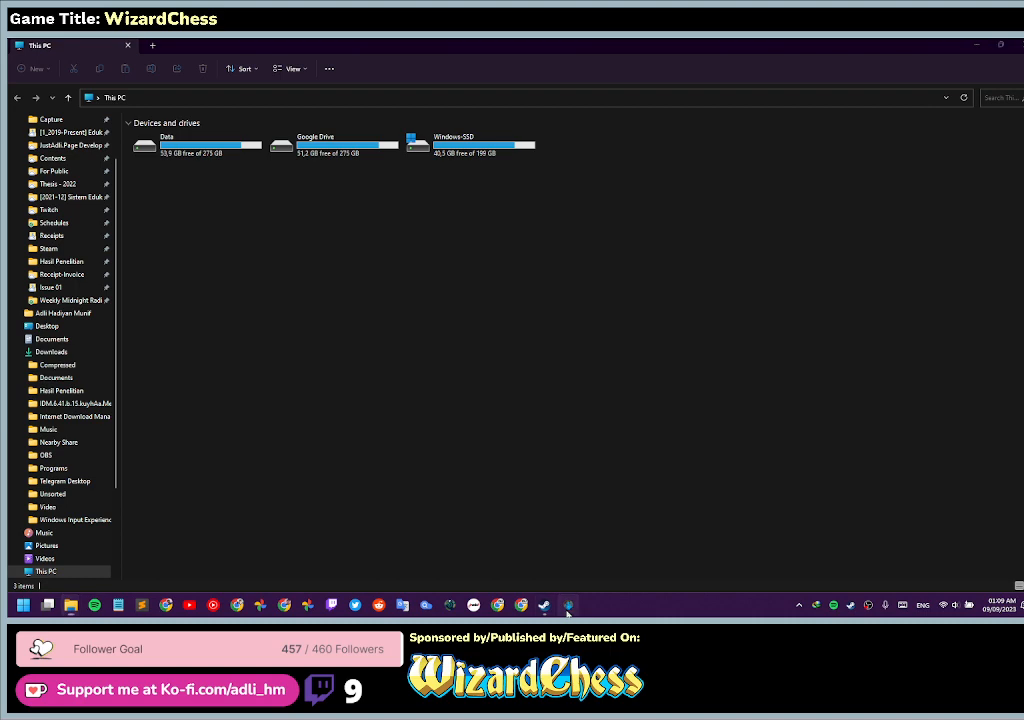
{"keys": [], "mouse": [], "events": [[300, "mouse_left", "up"]]}
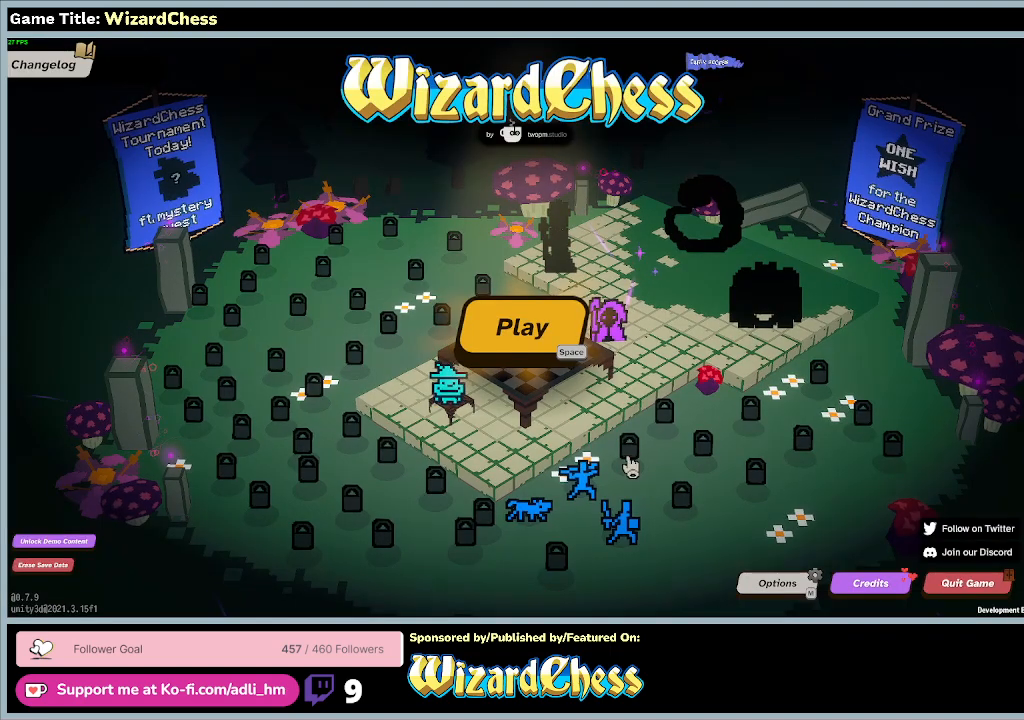
{"keys": [], "mouse": [], "events": []}
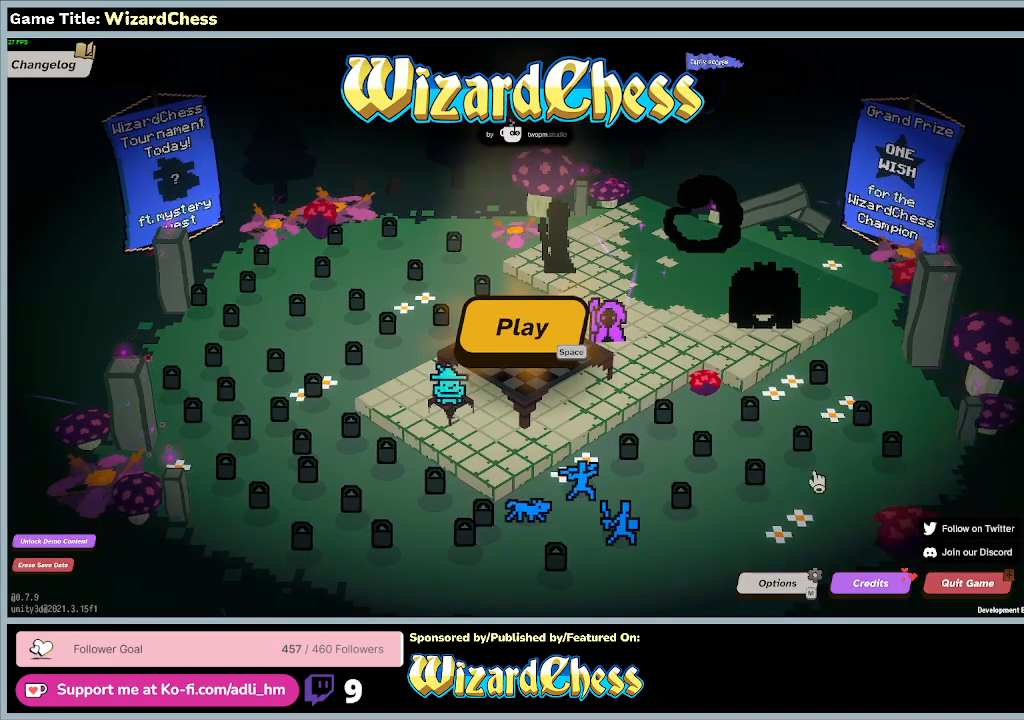
{"keys": [], "mouse": [], "events": []}
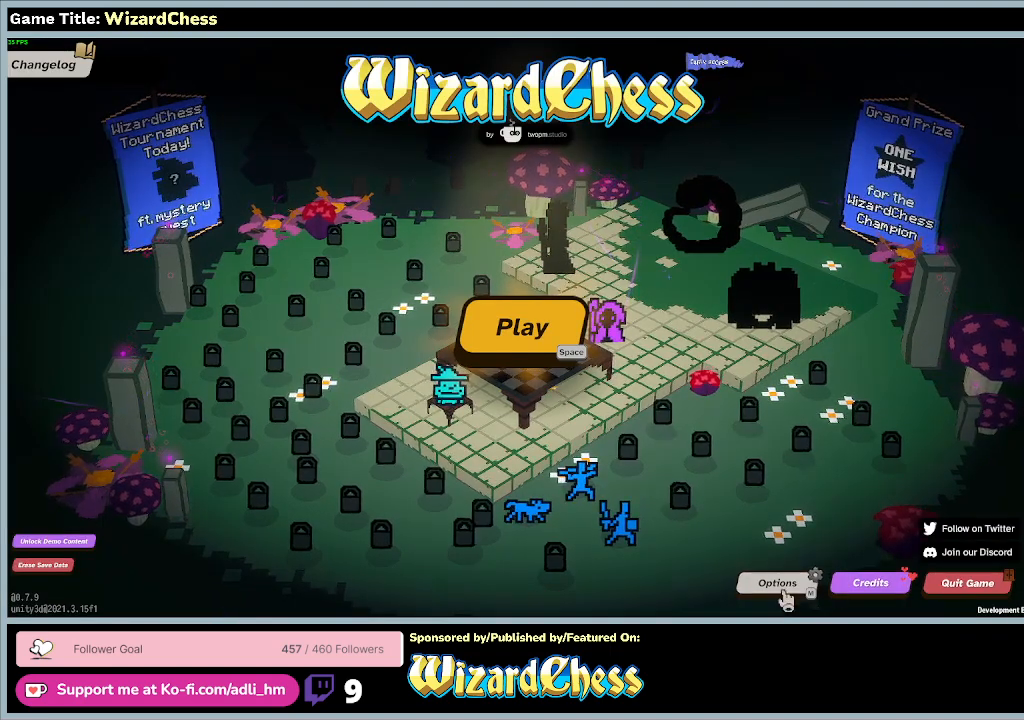
{"keys": [], "mouse": [], "events": [[100, "mouse_left", "down"], [367, "mouse_left", "up"]]}
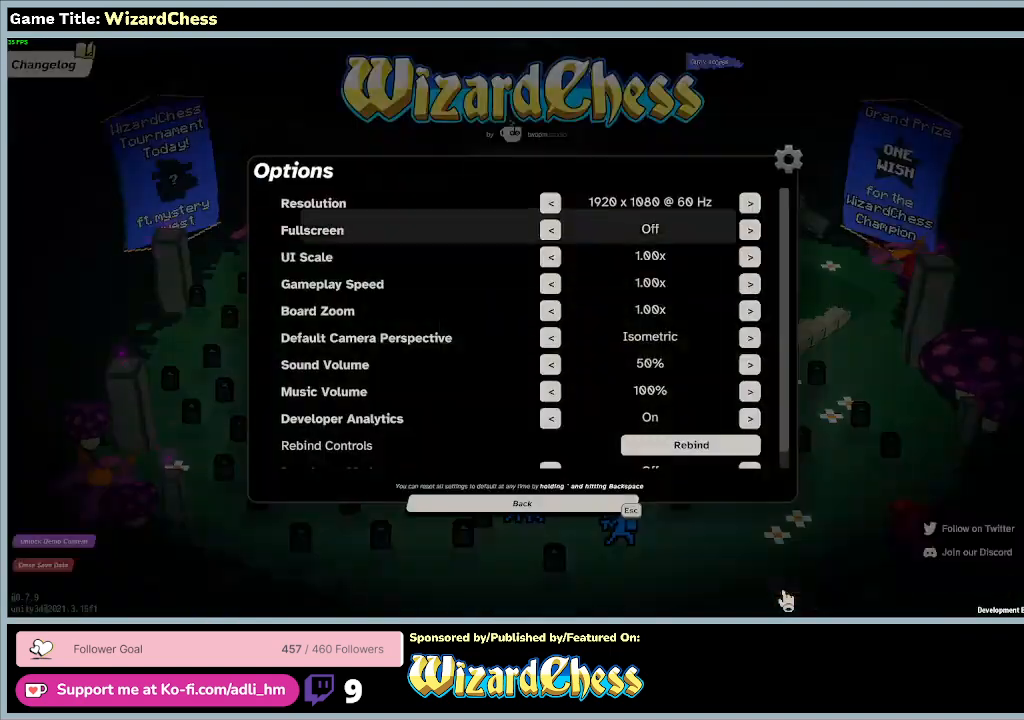
{"keys": [], "mouse": [], "events": []}
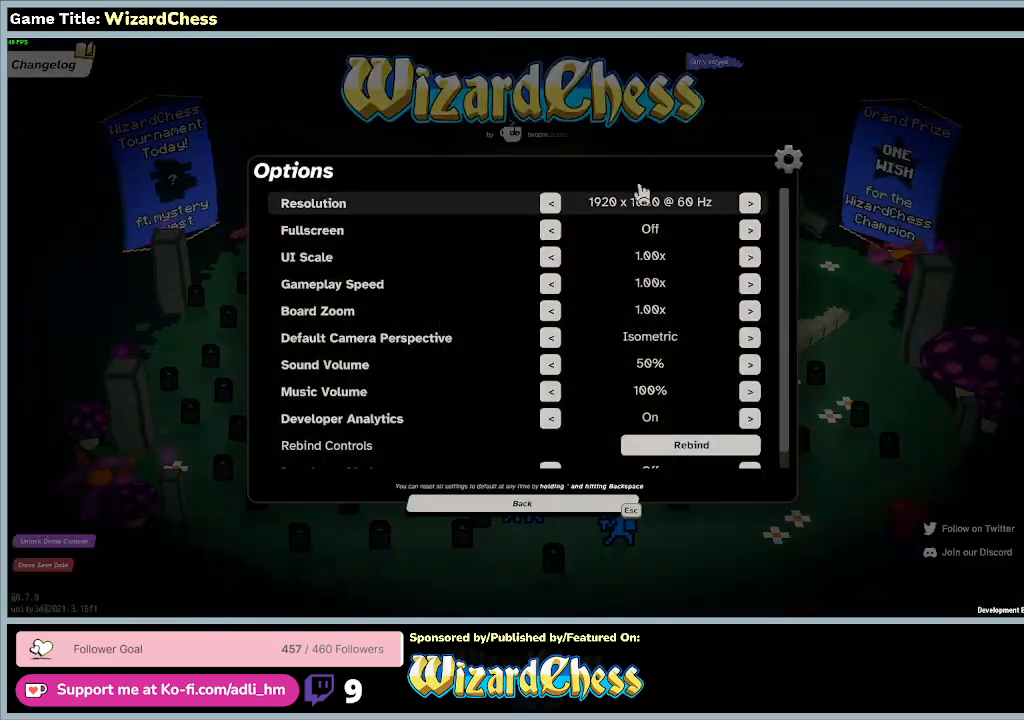
{"keys": [], "mouse": [], "events": []}
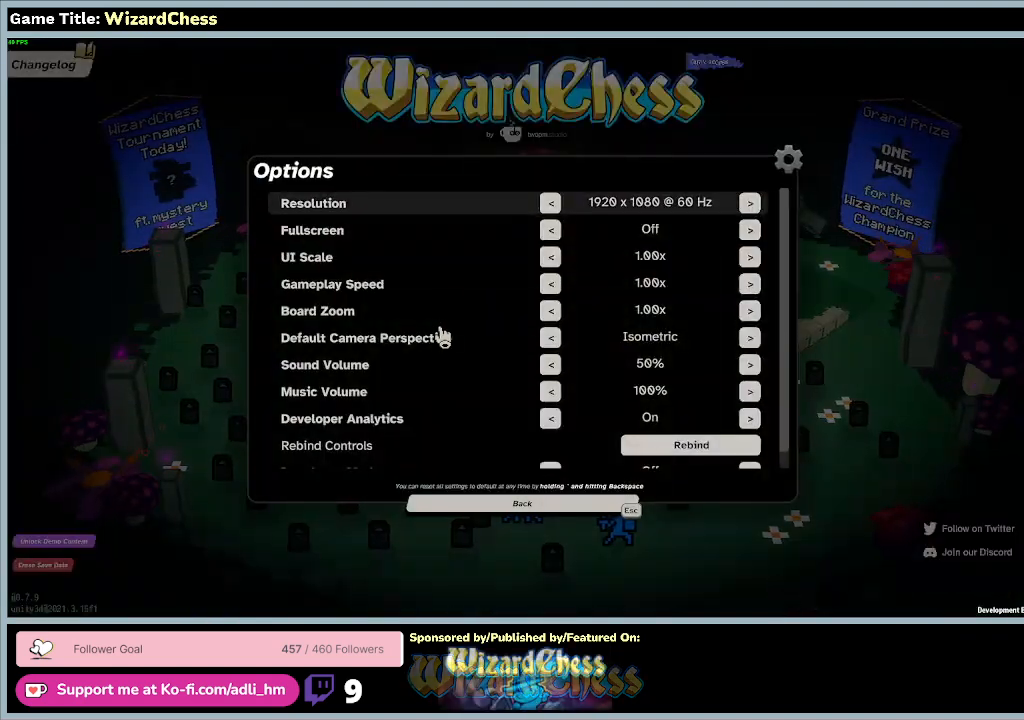
{"keys": [], "mouse": [], "events": []}
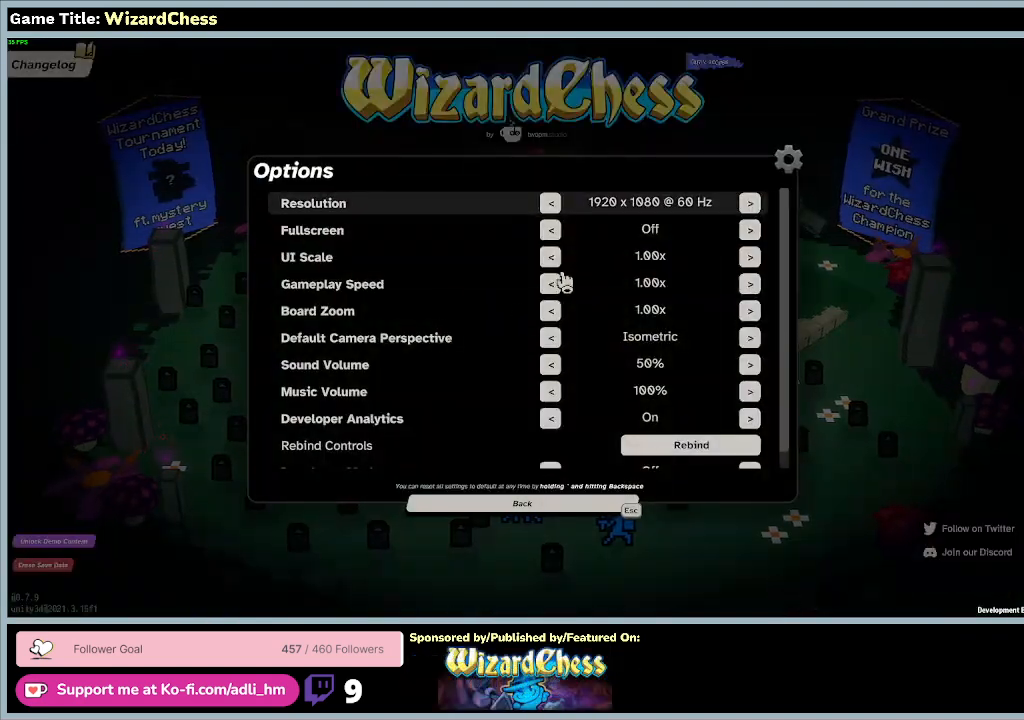
{"keys": [], "mouse": [], "events": []}
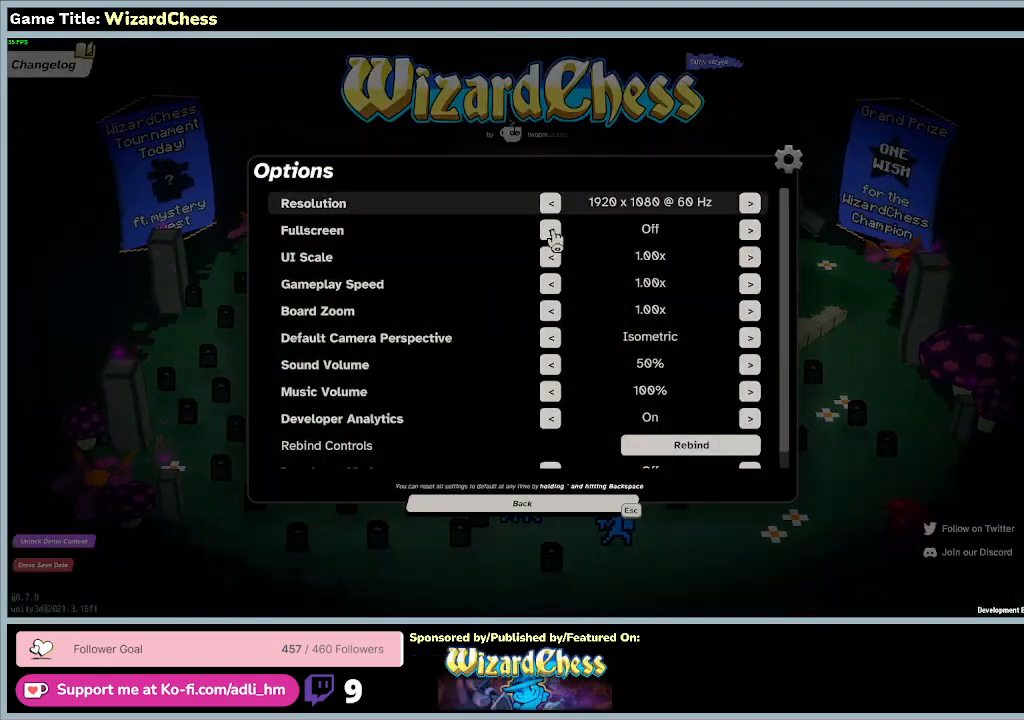
{"keys": [], "mouse": [], "events": [[33, "mouse_left", "down"], [300, "mouse_left", "up"]]}
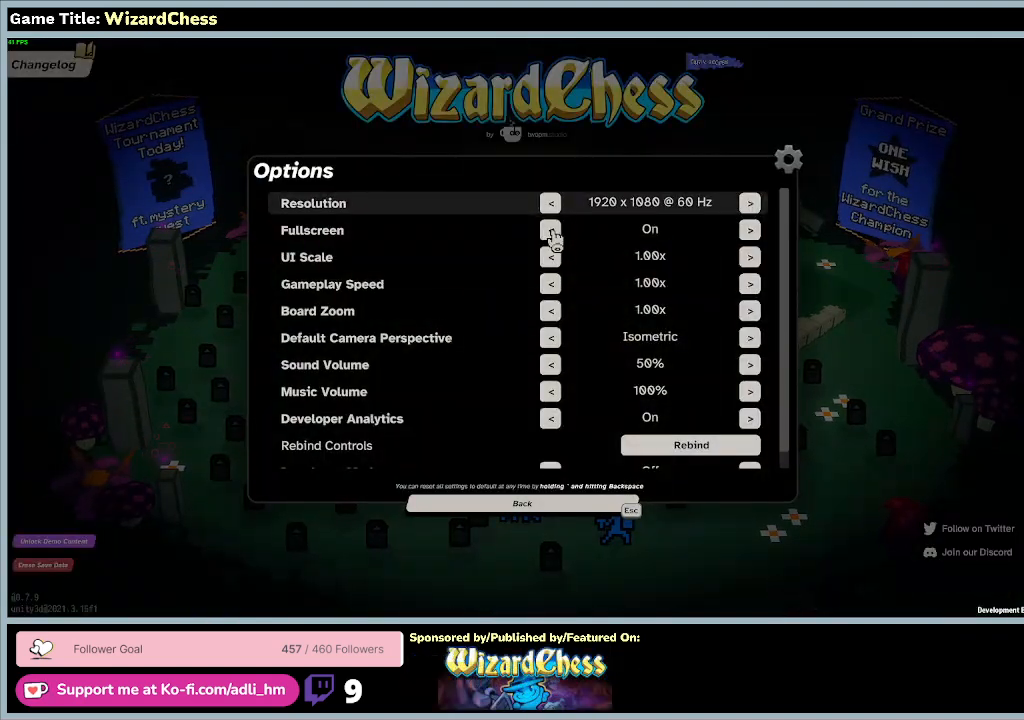
{"keys": [], "mouse": [], "events": []}
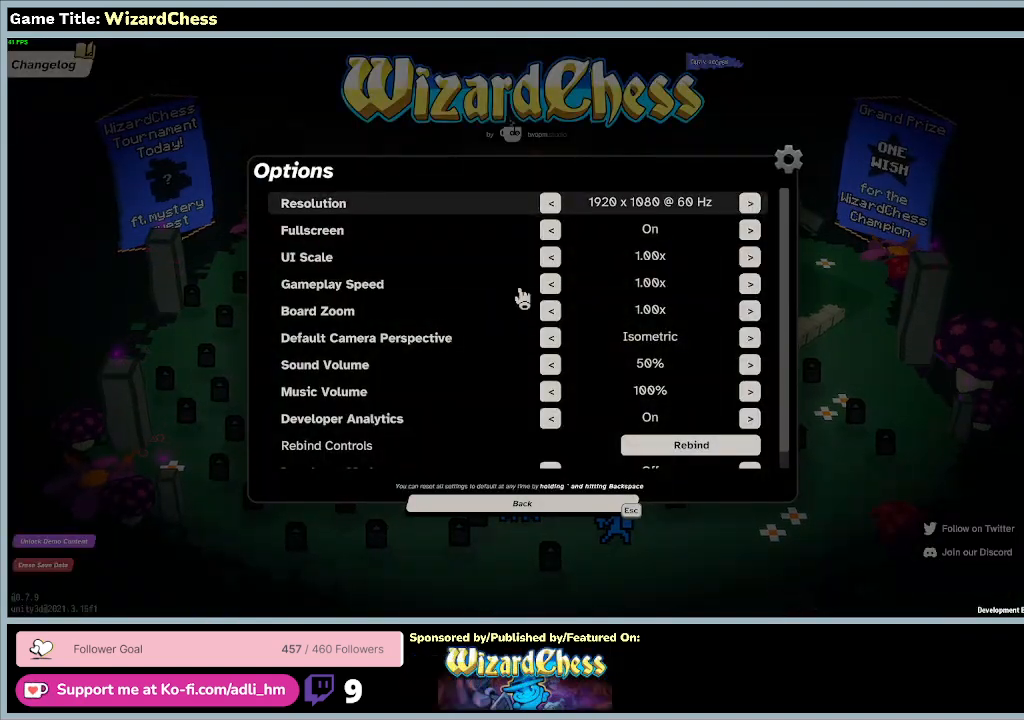
{"keys": [], "mouse": [], "events": []}
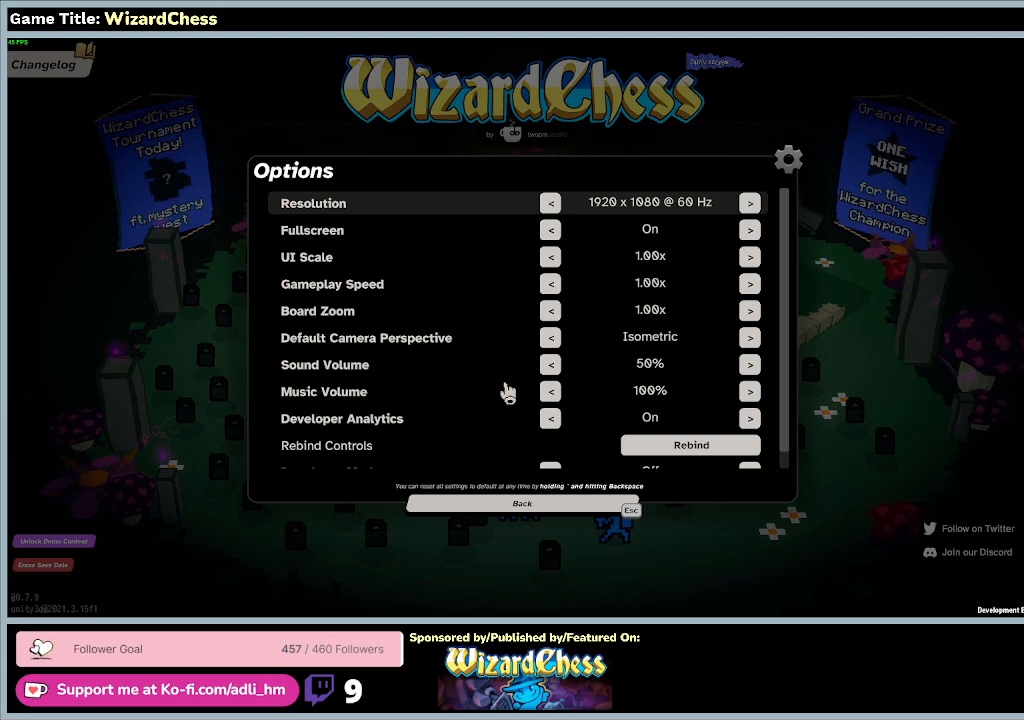
{"keys": [], "mouse": [], "events": []}
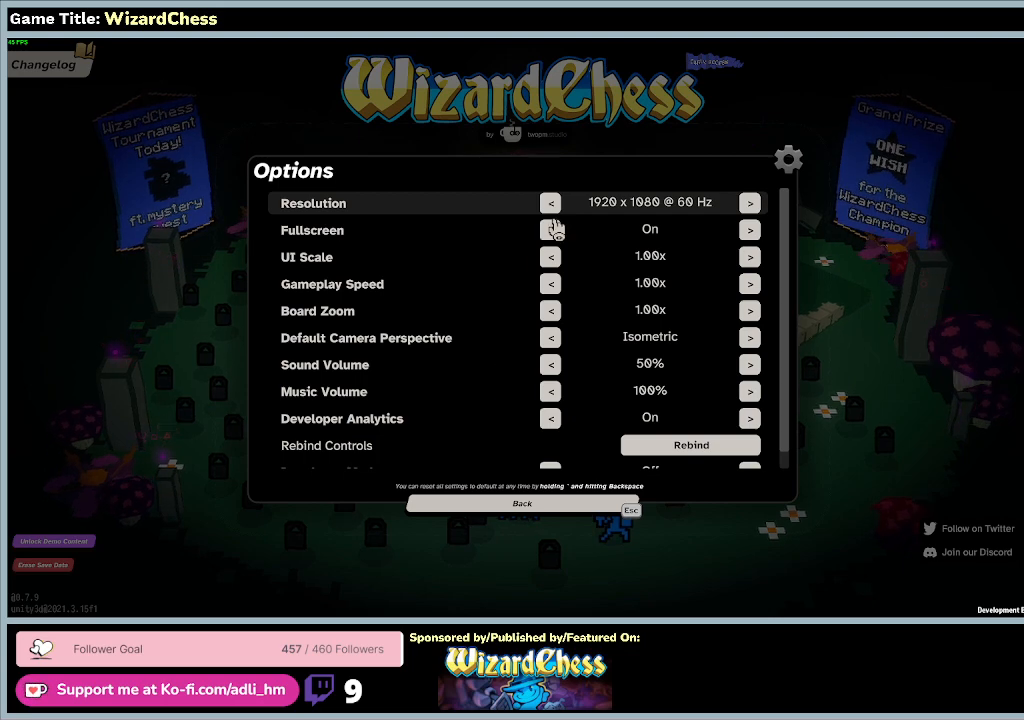
{"keys": [], "mouse": ["left"], "events": [[267, "mouse_left", "down"]]}
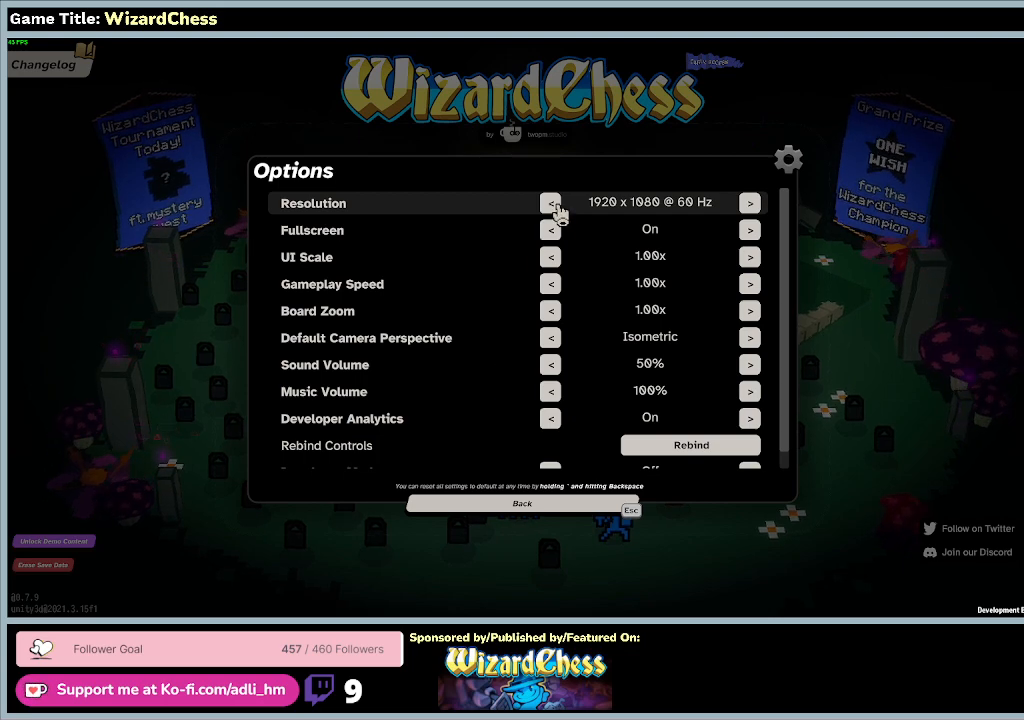
{"keys": [], "mouse": [], "events": [[267, "mouse_left", "up"]]}
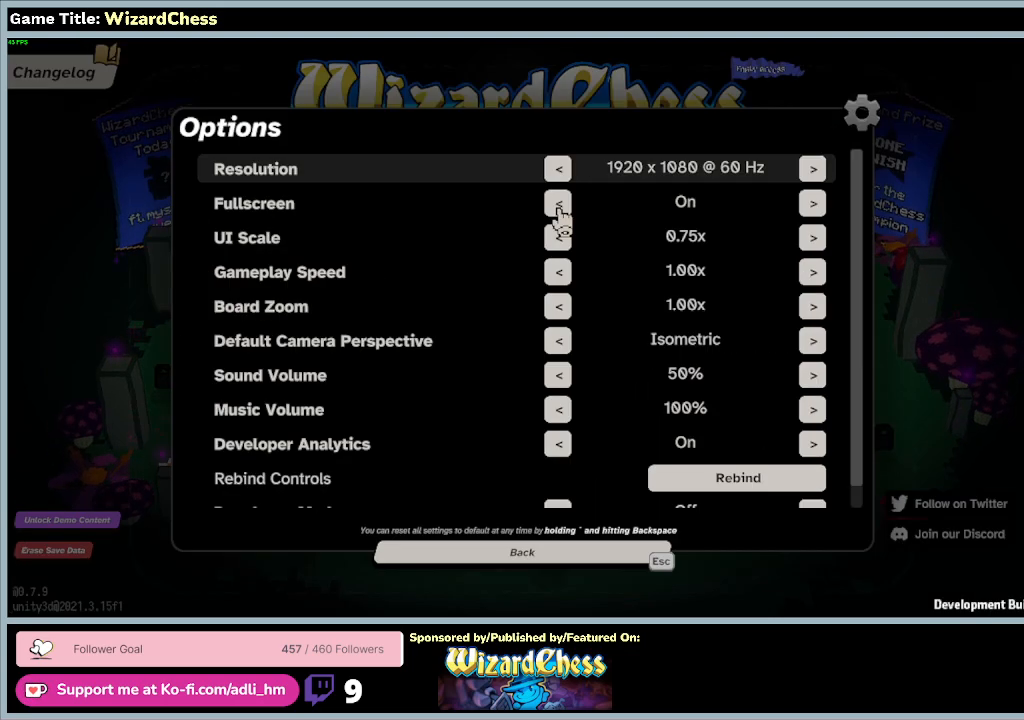
{"keys": [], "mouse": [], "events": []}
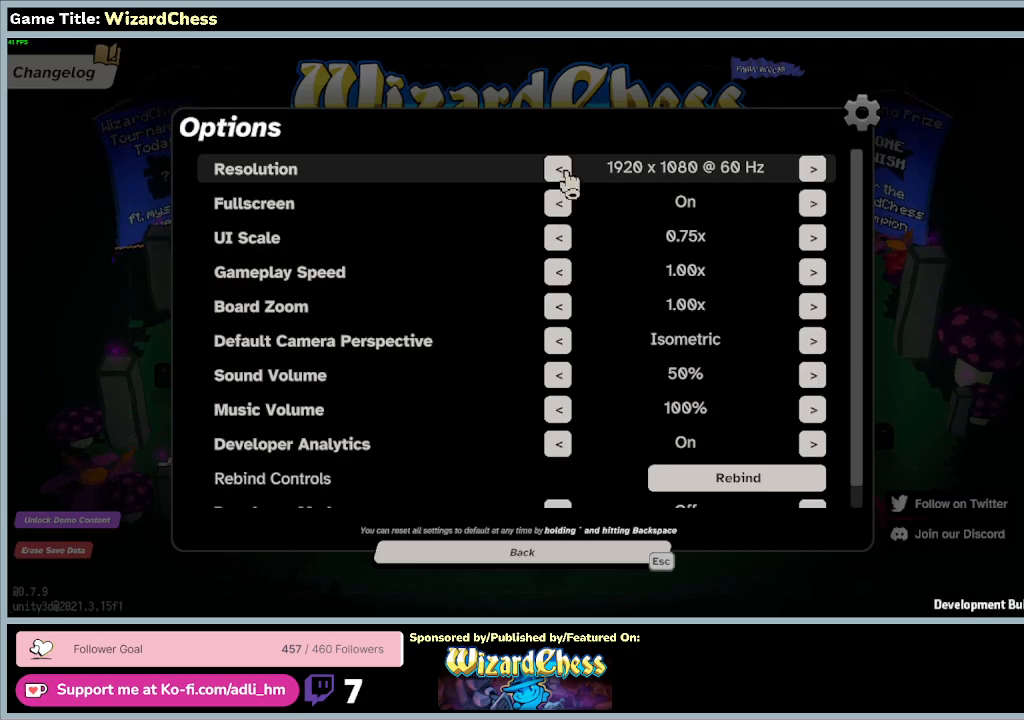
{"keys": [], "mouse": [], "events": [[67, "mouse_left", "down"], [367, "mouse_left", "up"]]}
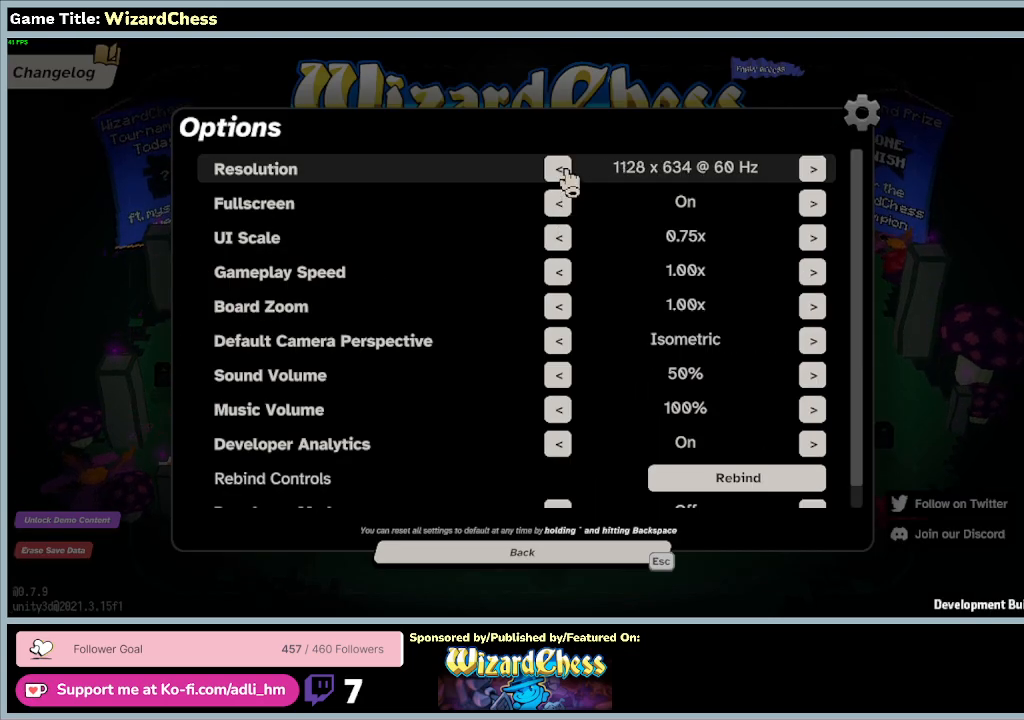
{"keys": [], "mouse": [], "events": [[67, "mouse_left", "down"], [400, "mouse_left", "up"]]}
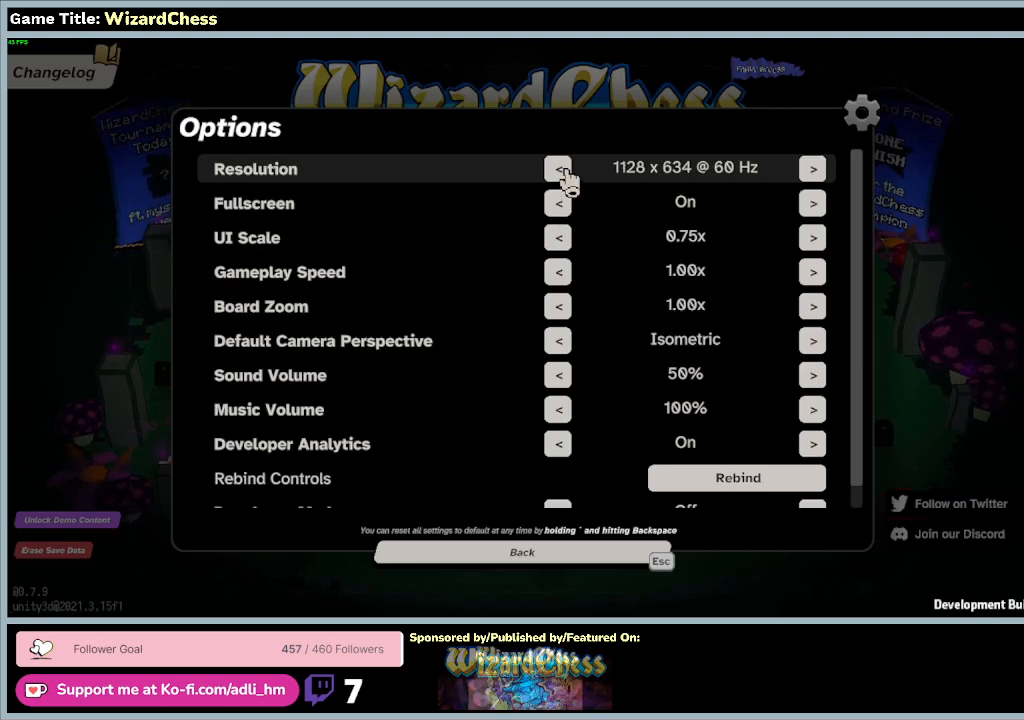
{"keys": [], "mouse": [], "events": [[167, "mouse_left", "down"], [500, "mouse_left", "up"]]}
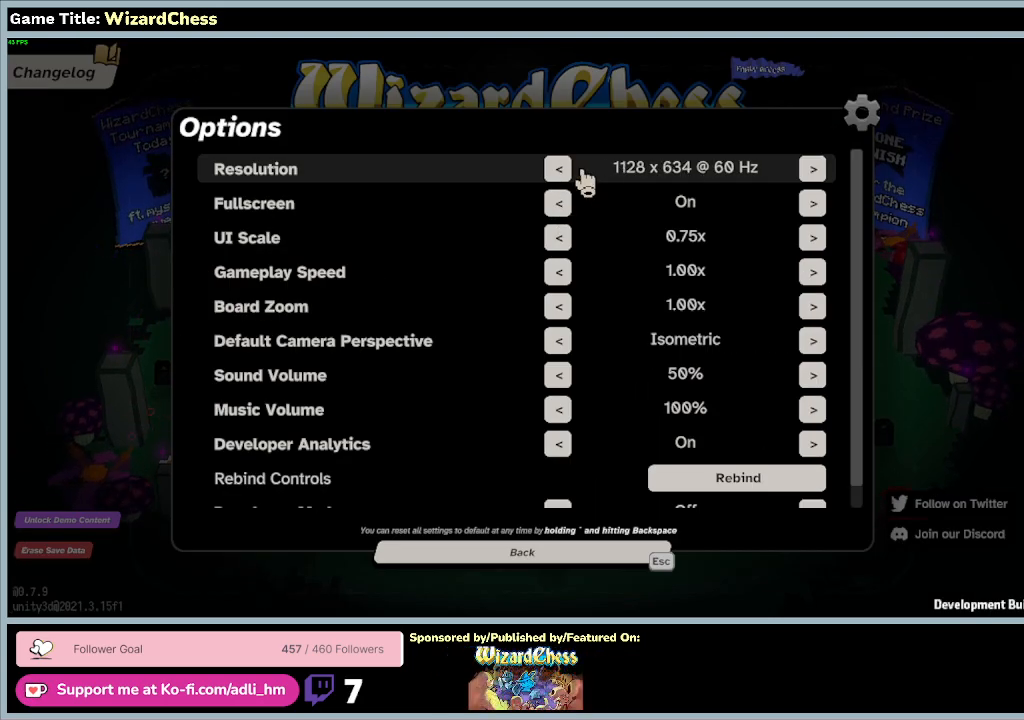
{"keys": [], "mouse": ["left"], "events": [[500, "mouse_left", "down"]]}
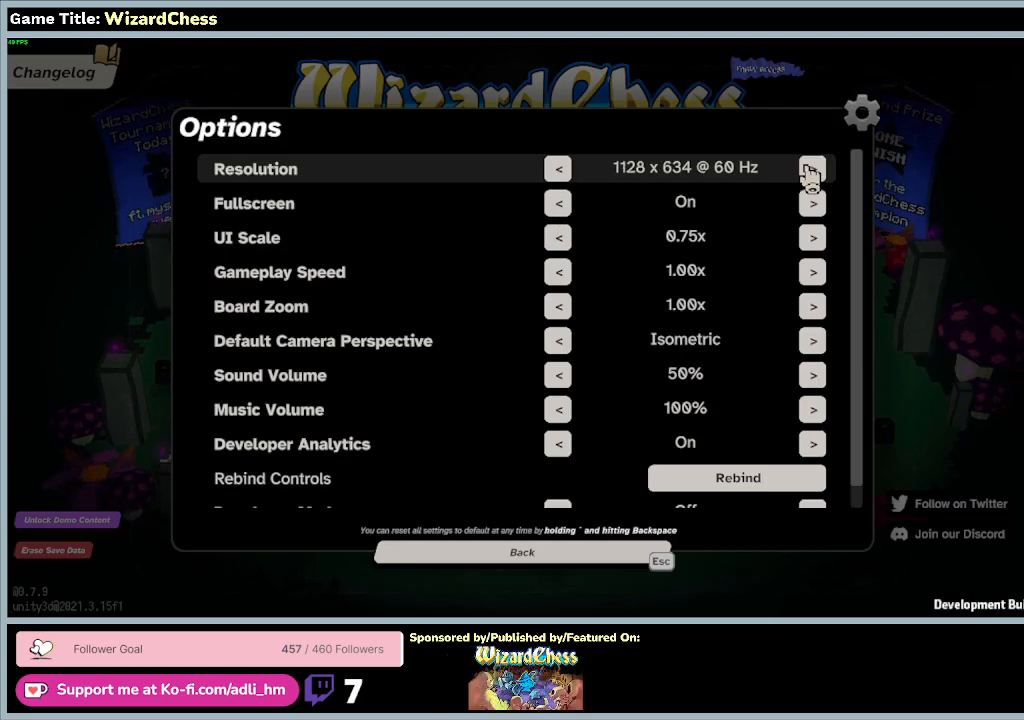
{"keys": [], "mouse": [], "events": [[367, "mouse_left", "up"]]}
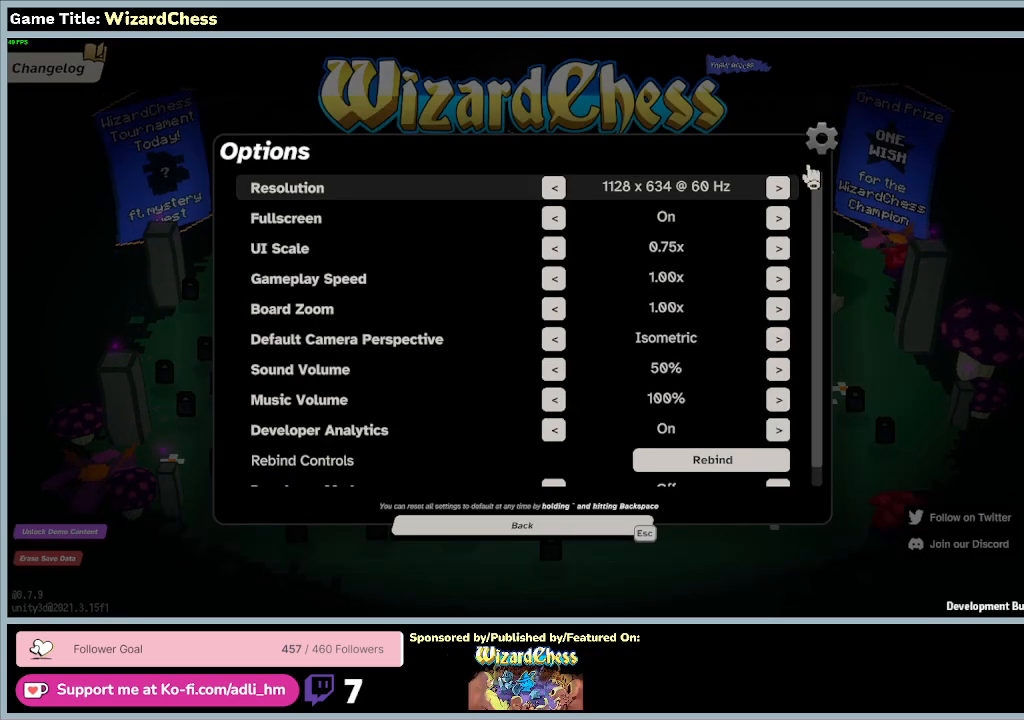
{"keys": [], "mouse": ["left"], "events": [[233, "mouse_left", "down"]]}
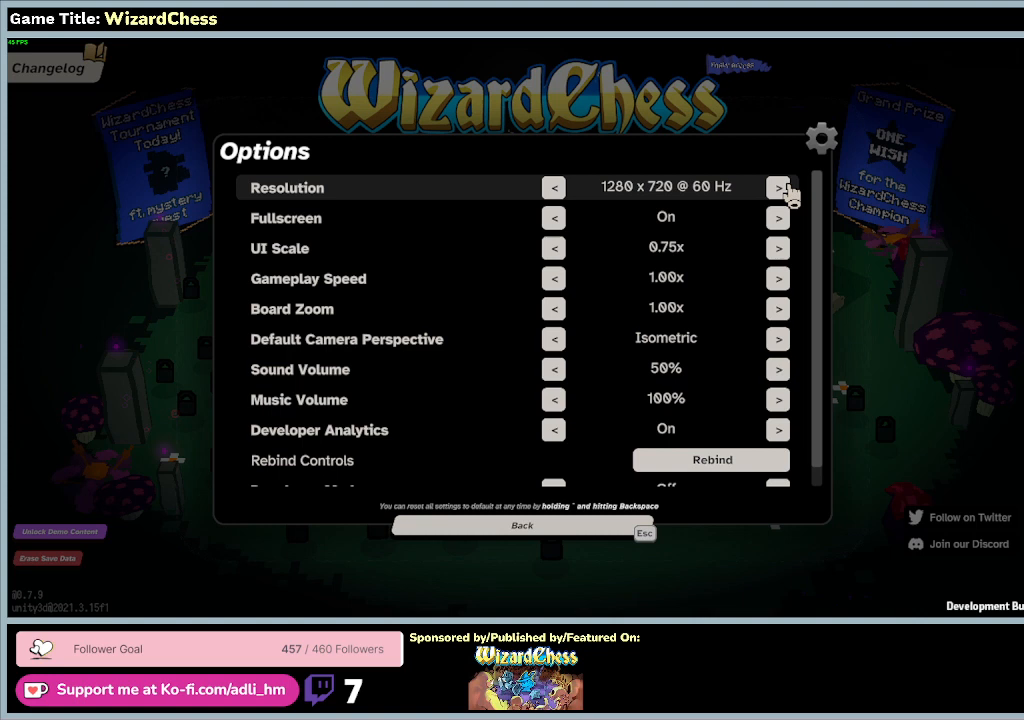
{"keys": [], "mouse": [], "events": [[67, "mouse_left", "up"]]}
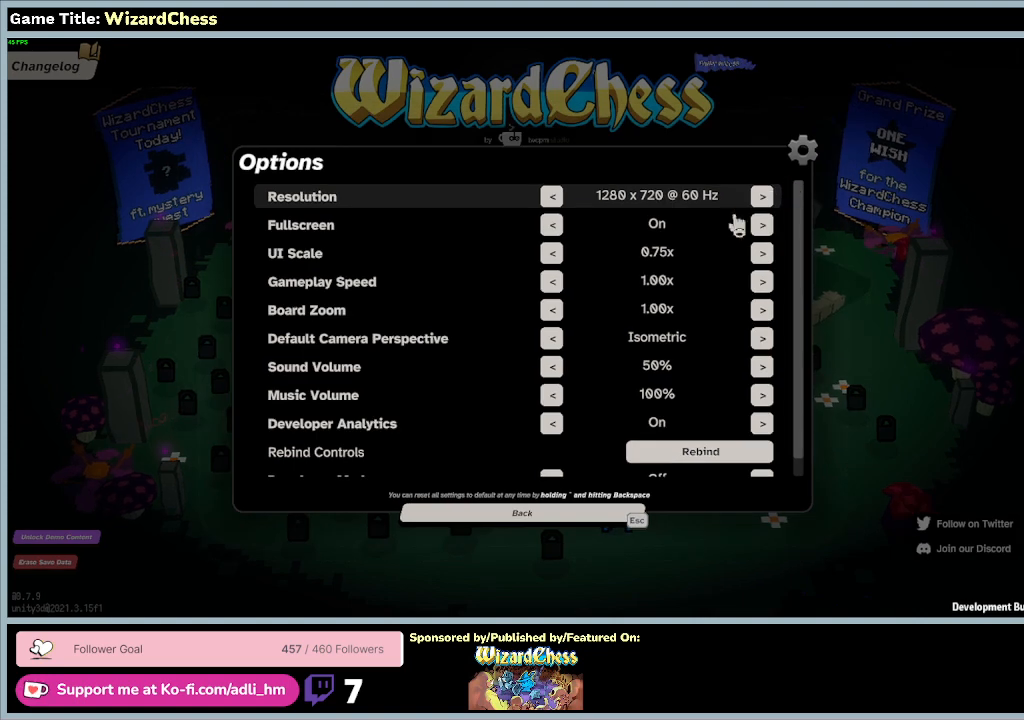
{"keys": [], "mouse": [], "events": []}